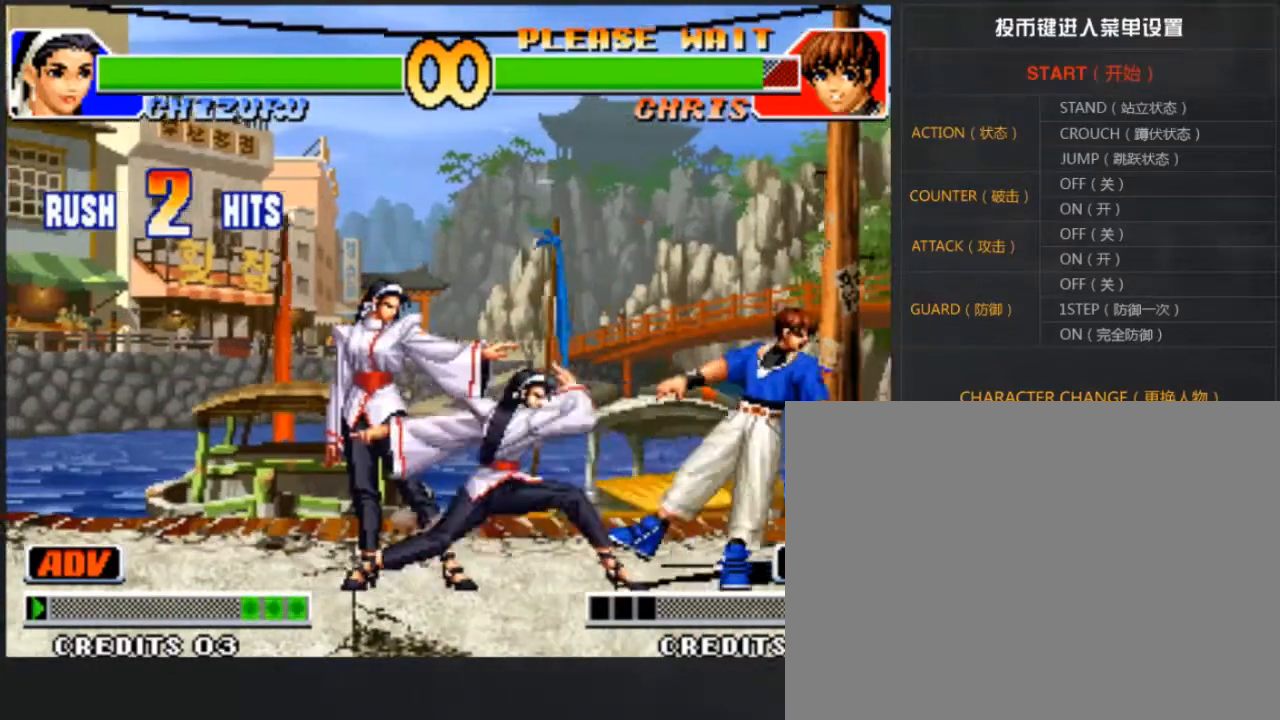
Gameplay with a controller (arcade stick); each line is a JSON object with the inputs held at the frame after it. "events" lists button and stick changes between this image and that frame as [ms after this image, input, new state], when the widget could be followed in between. Not read: B L3 R3.
{"buttons": [], "left_stick": "left", "events": [[67, "left_stick", "left"], [267, "D", "down"], [467, "D", "up"]]}
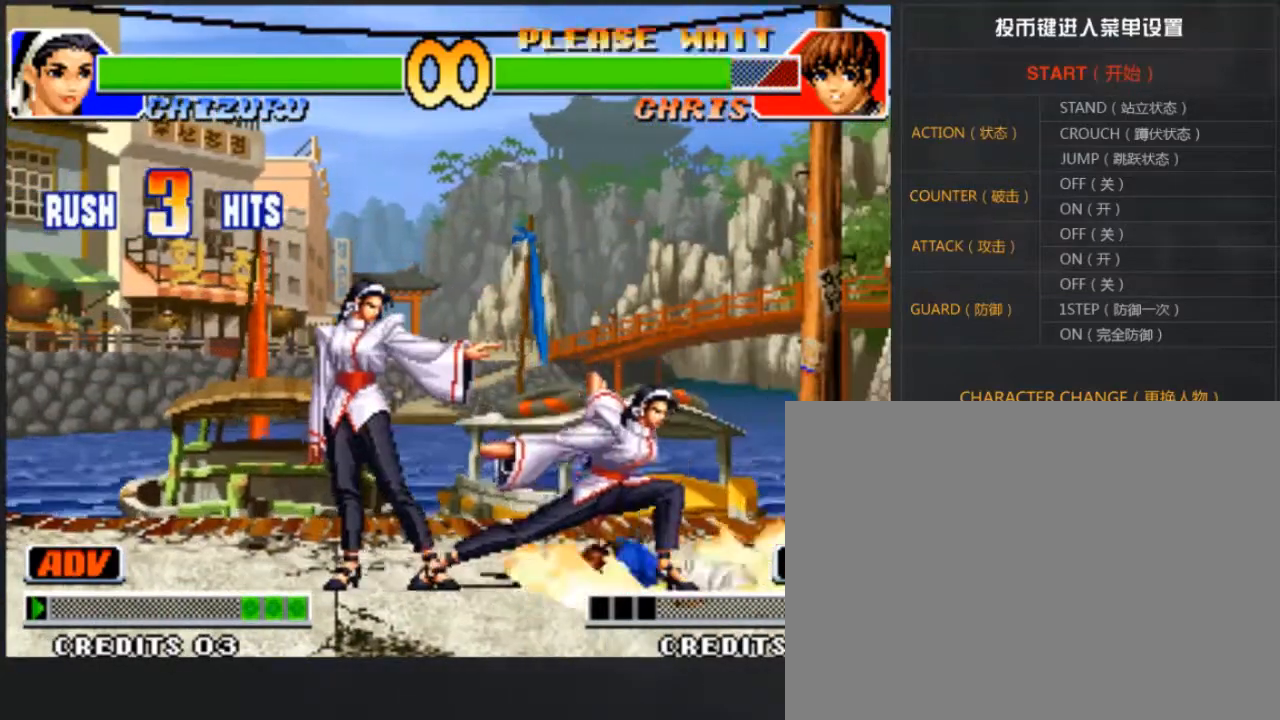
{"buttons": [], "left_stick": "right", "events": [[33, "D", "down"], [100, "D", "up"], [100, "left_stick", "center"], [200, "left_stick", "right"]]}
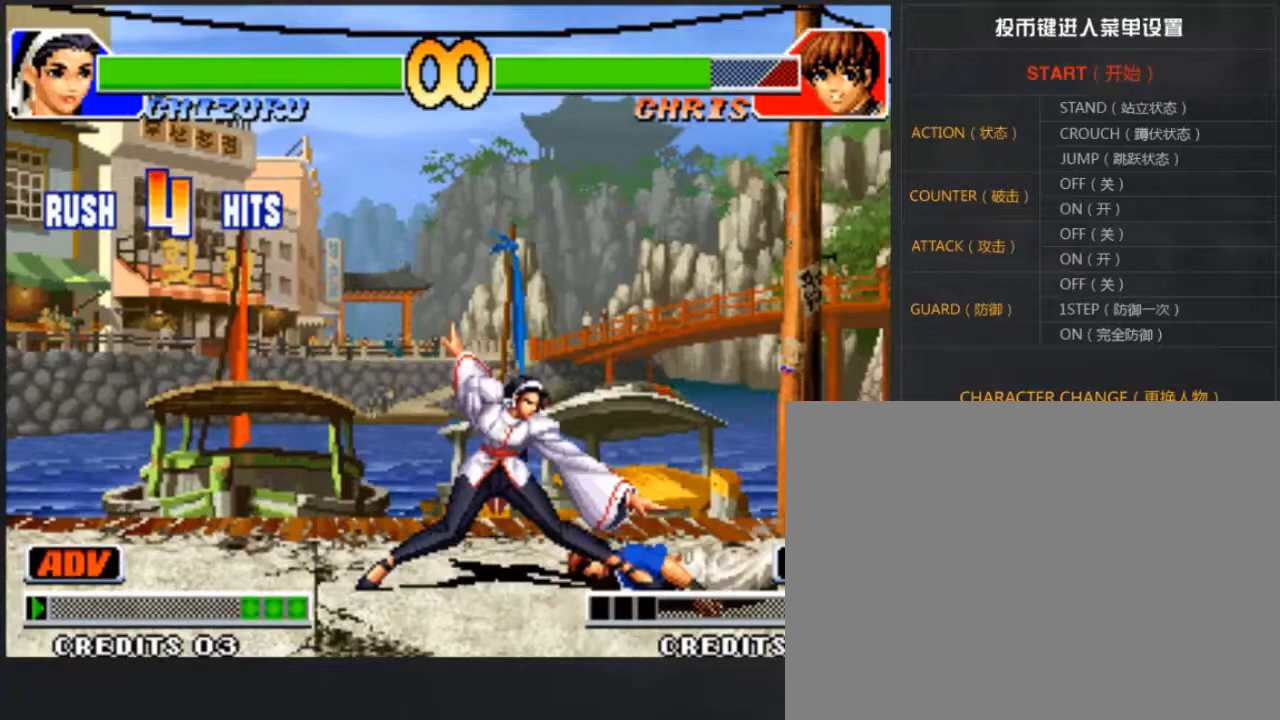
{"buttons": [], "left_stick": "center"}
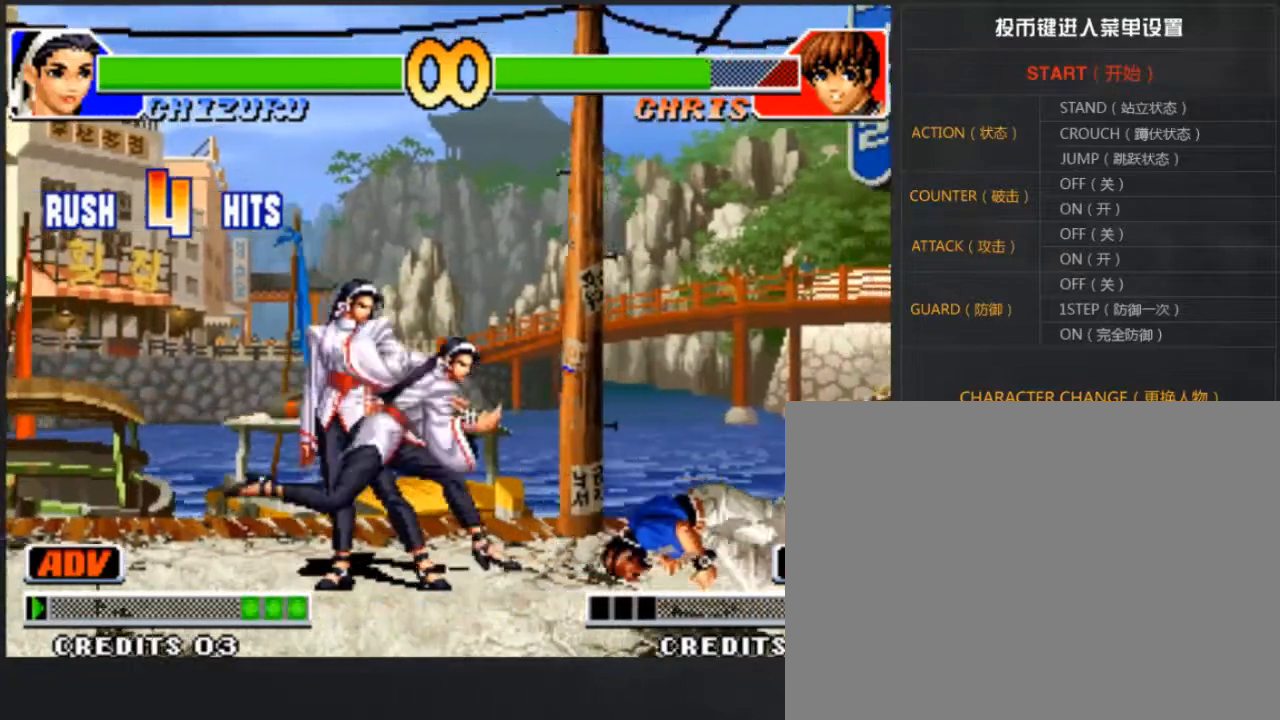
{"buttons": [], "left_stick": "right"}
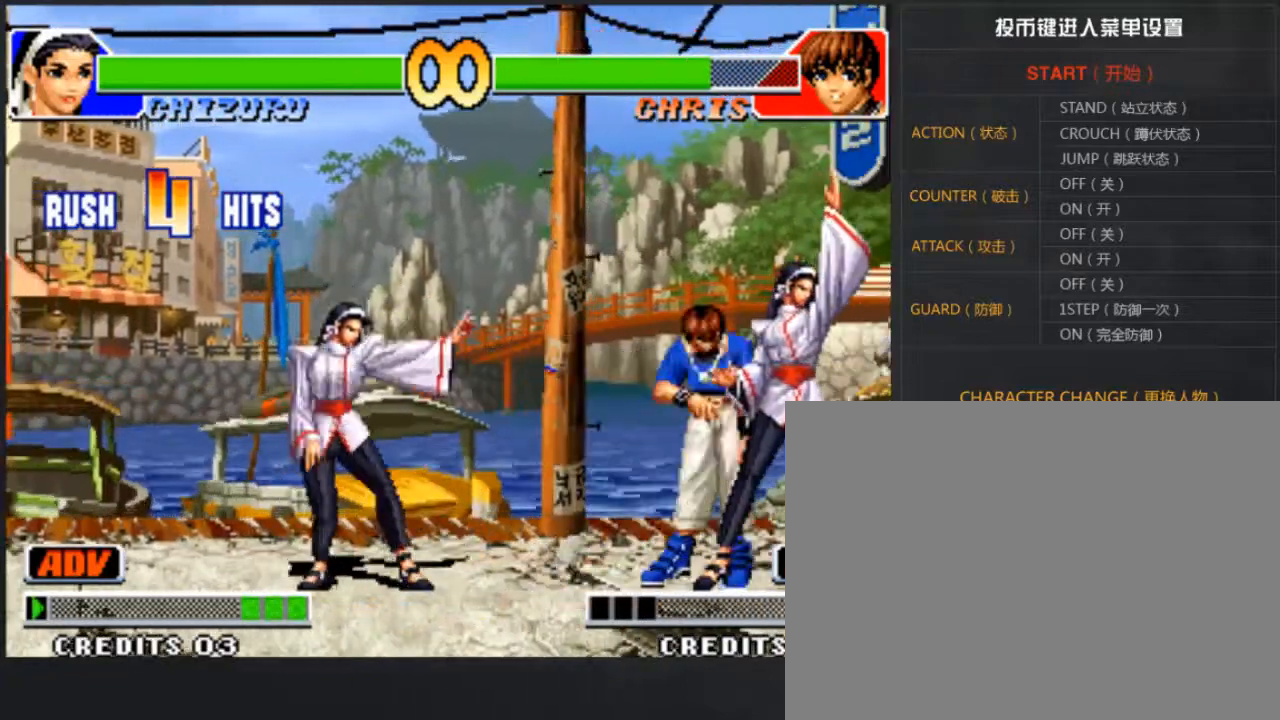
{"buttons": [], "left_stick": "down-left", "events": [[33, "left_stick", "down-right"], [100, "C", "down"], [200, "C", "up"], [233, "left_stick", "center"], [300, "A", "down"], [300, "left_stick", "right"], [467, "A", "up"], [500, "left_stick", "down-left"]]}
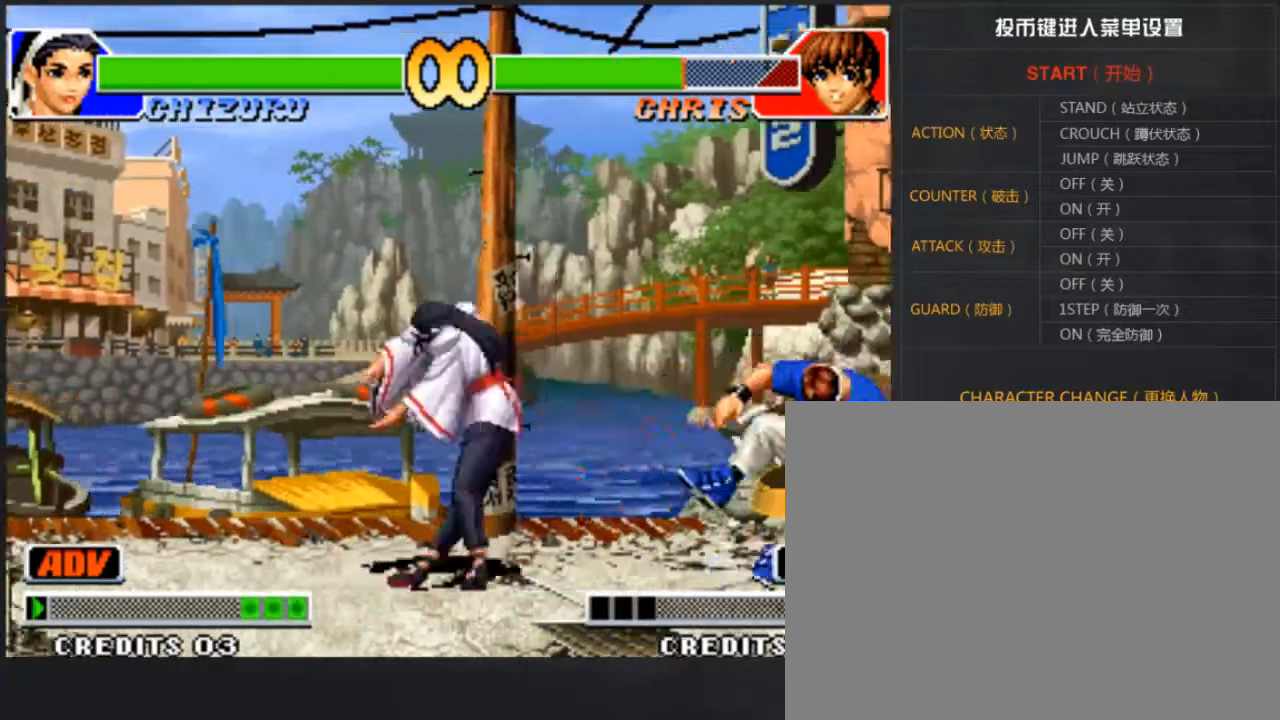
{"buttons": [], "left_stick": "left"}
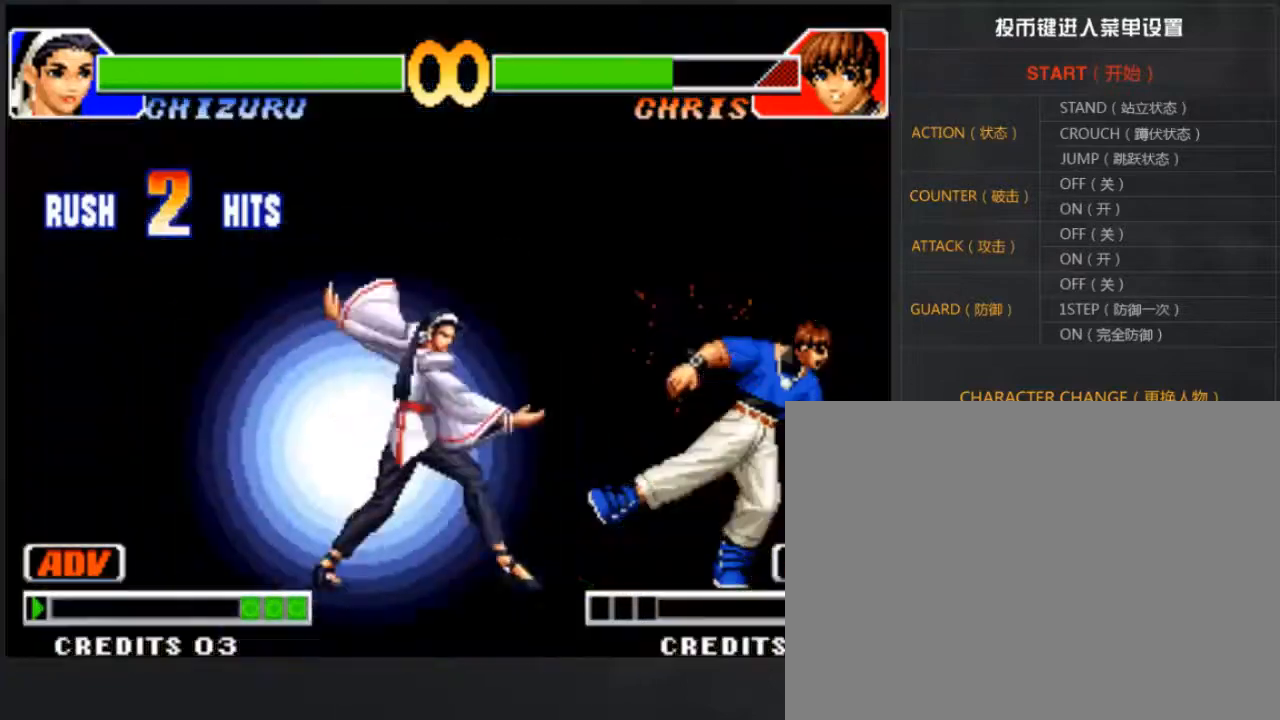
{"buttons": [], "left_stick": "center", "events": [[267, "left_stick", "center"]]}
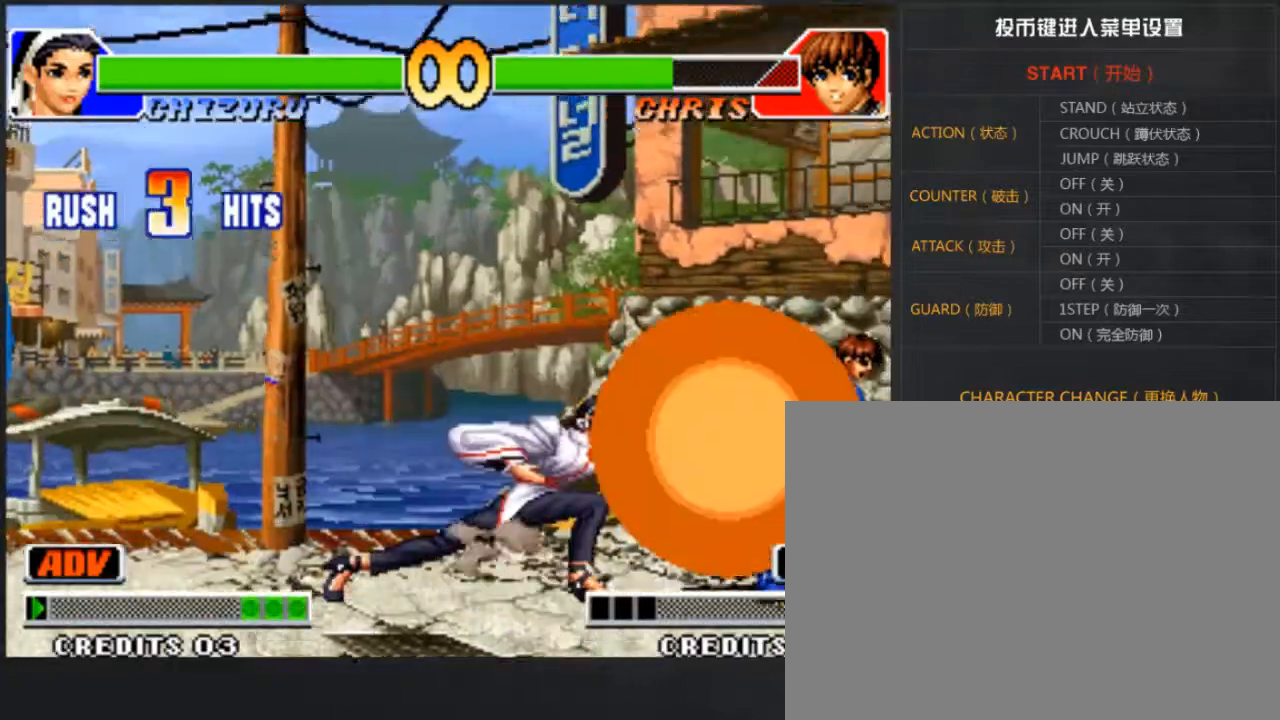
{"buttons": [], "left_stick": "center", "events": []}
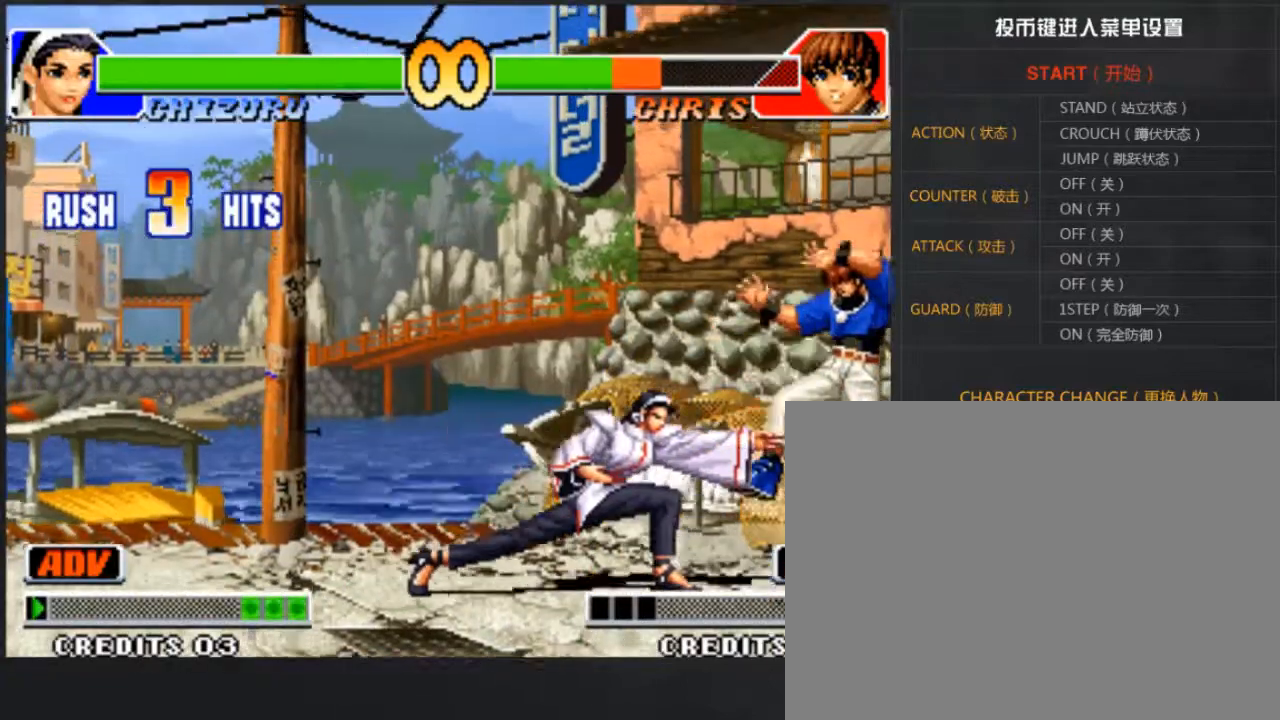
{"buttons": [], "left_stick": "center", "events": []}
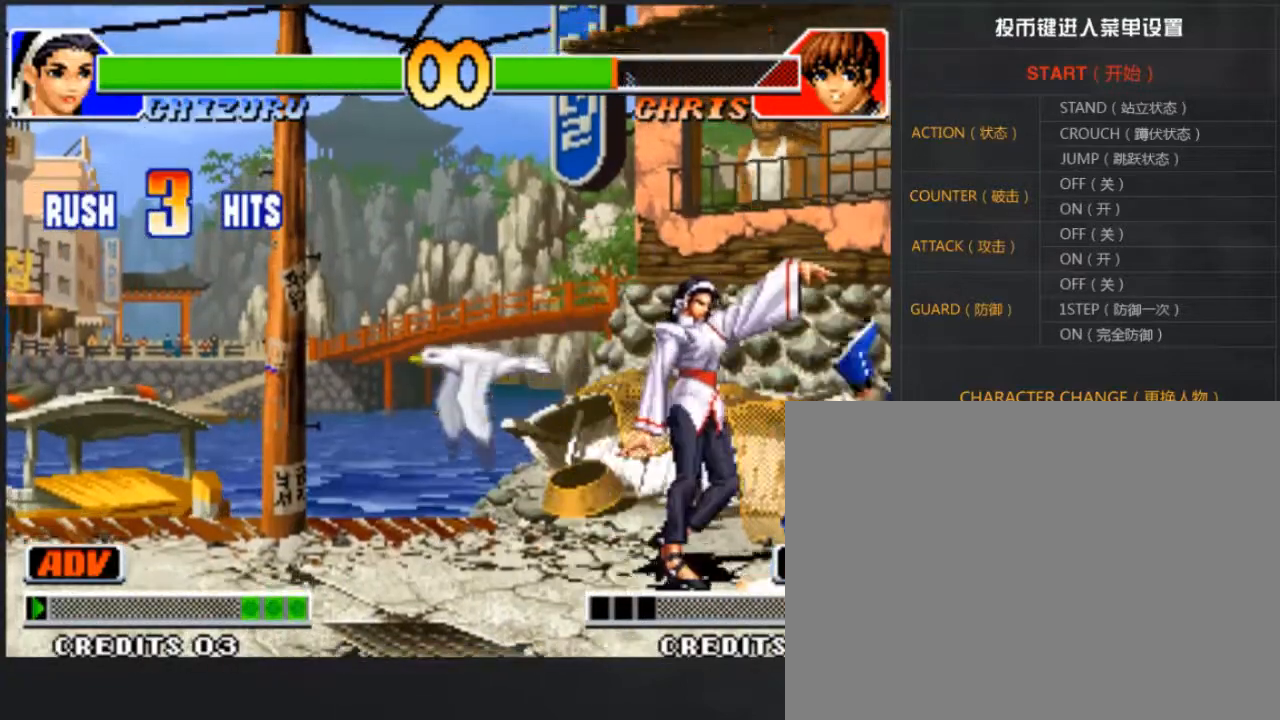
{"buttons": [], "left_stick": "left", "events": [[133, "left_stick", "left"]]}
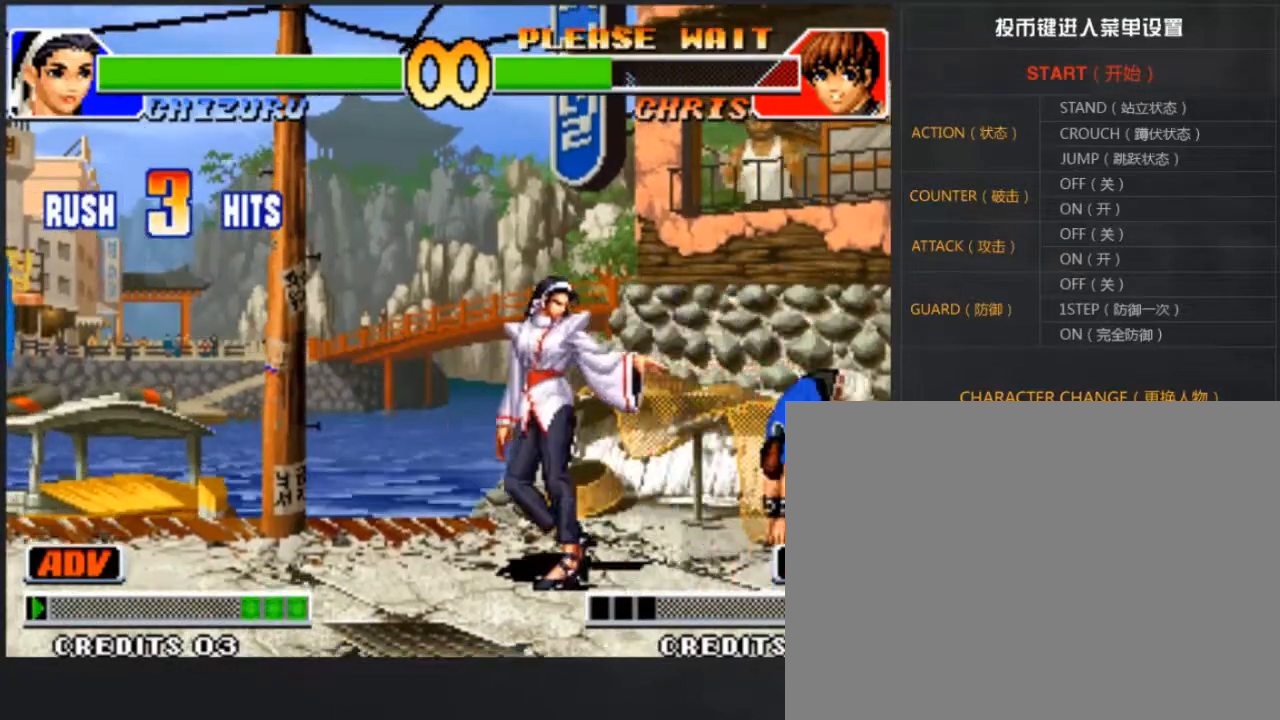
{"buttons": [], "left_stick": "left", "events": []}
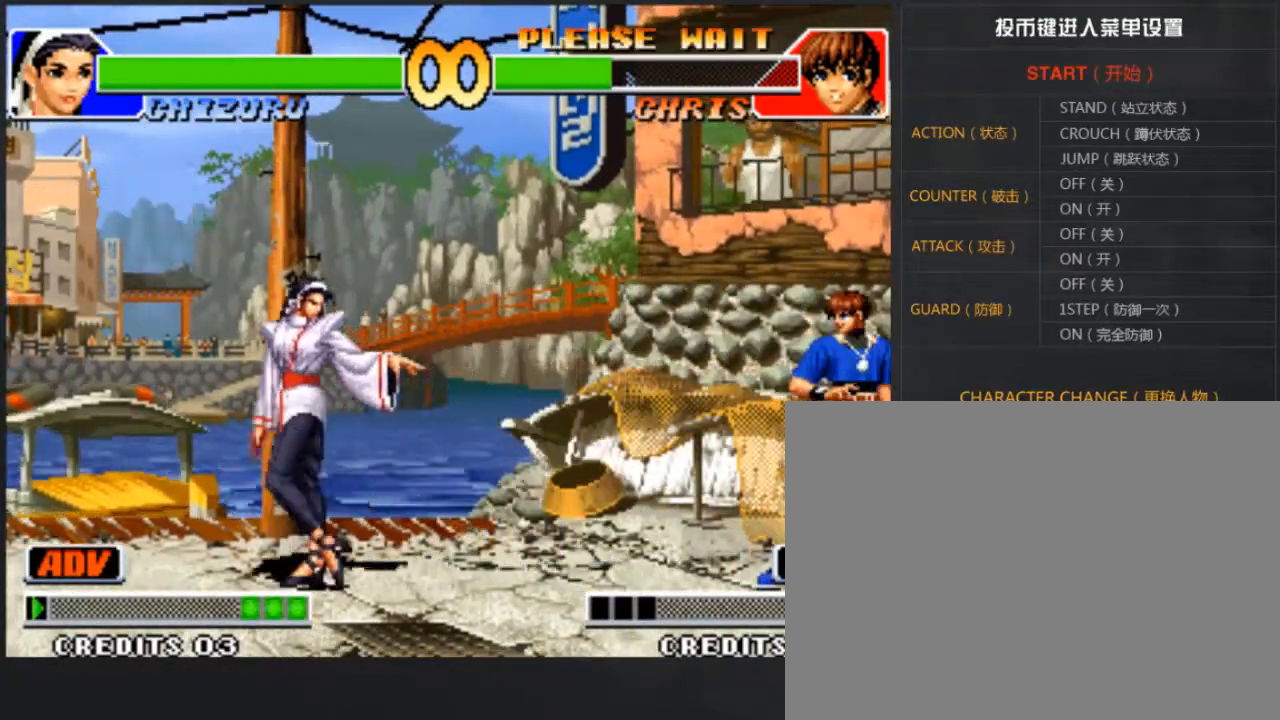
{"buttons": [], "left_stick": "left", "events": []}
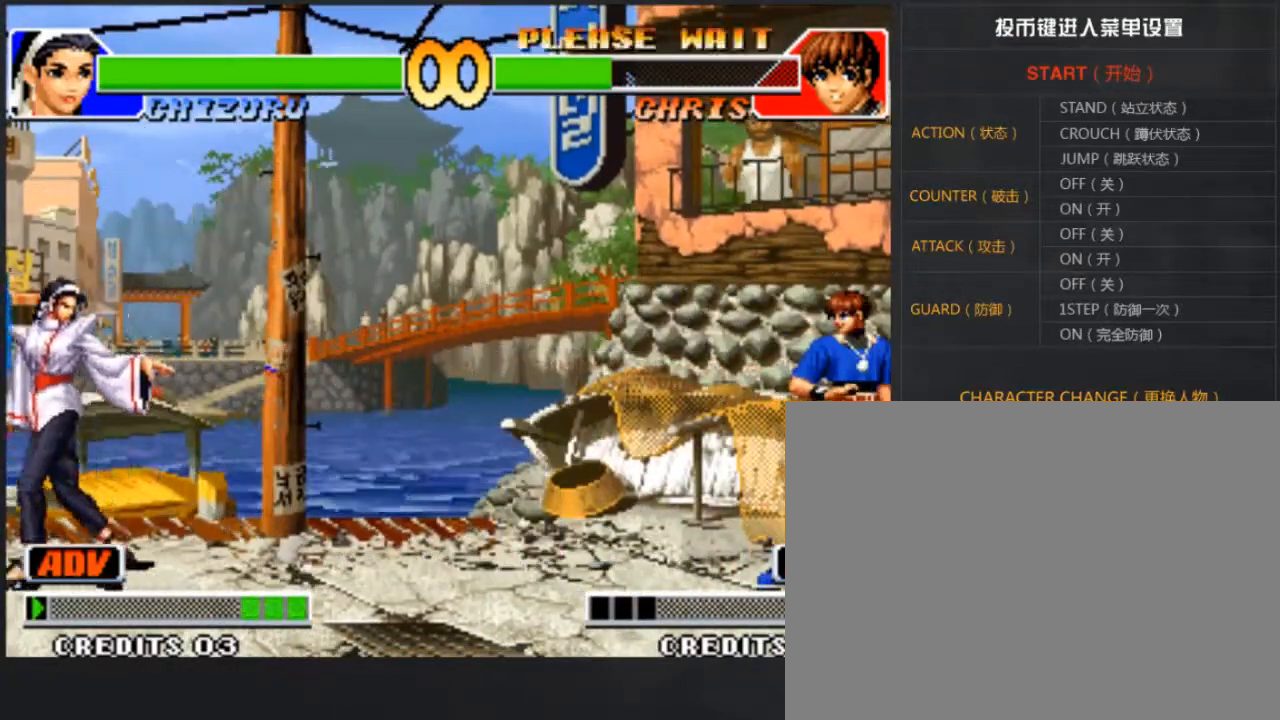
{"buttons": [], "left_stick": "center", "events": [[33, "left_stick", "center"]]}
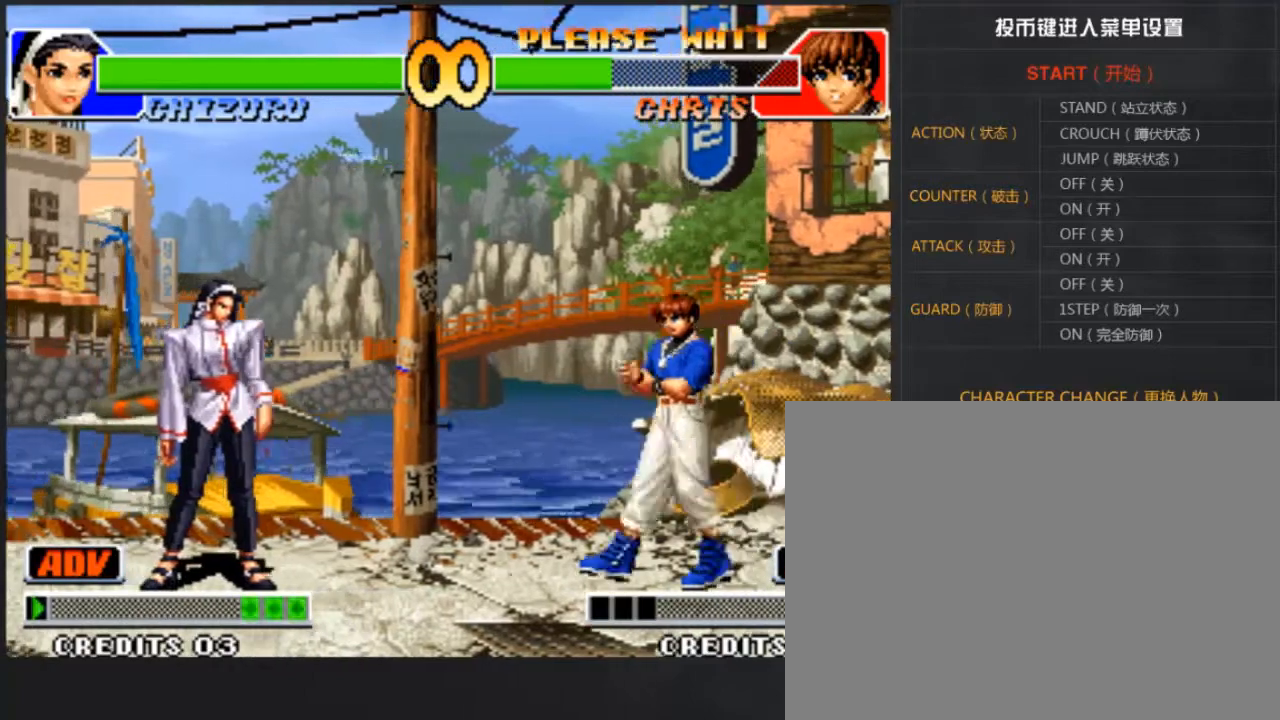
{"buttons": [], "left_stick": "center", "events": []}
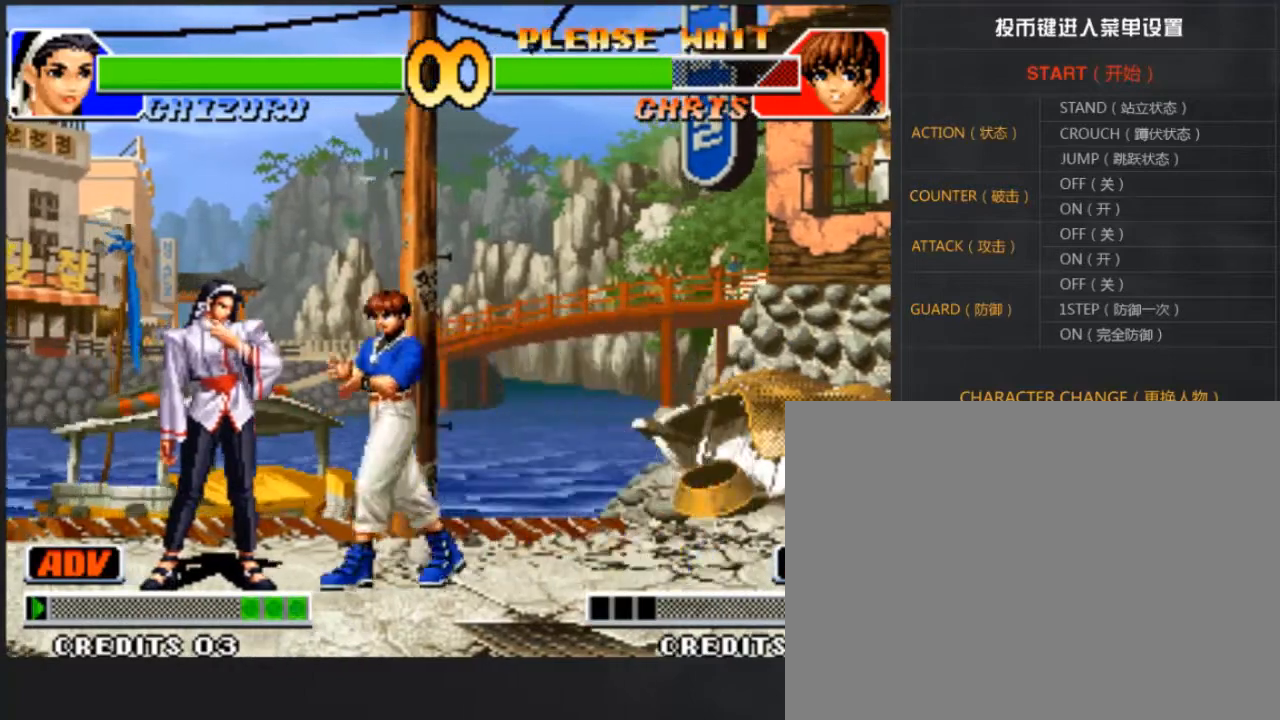
{"buttons": [], "left_stick": "left", "events": [[33, "left_stick", "left"]]}
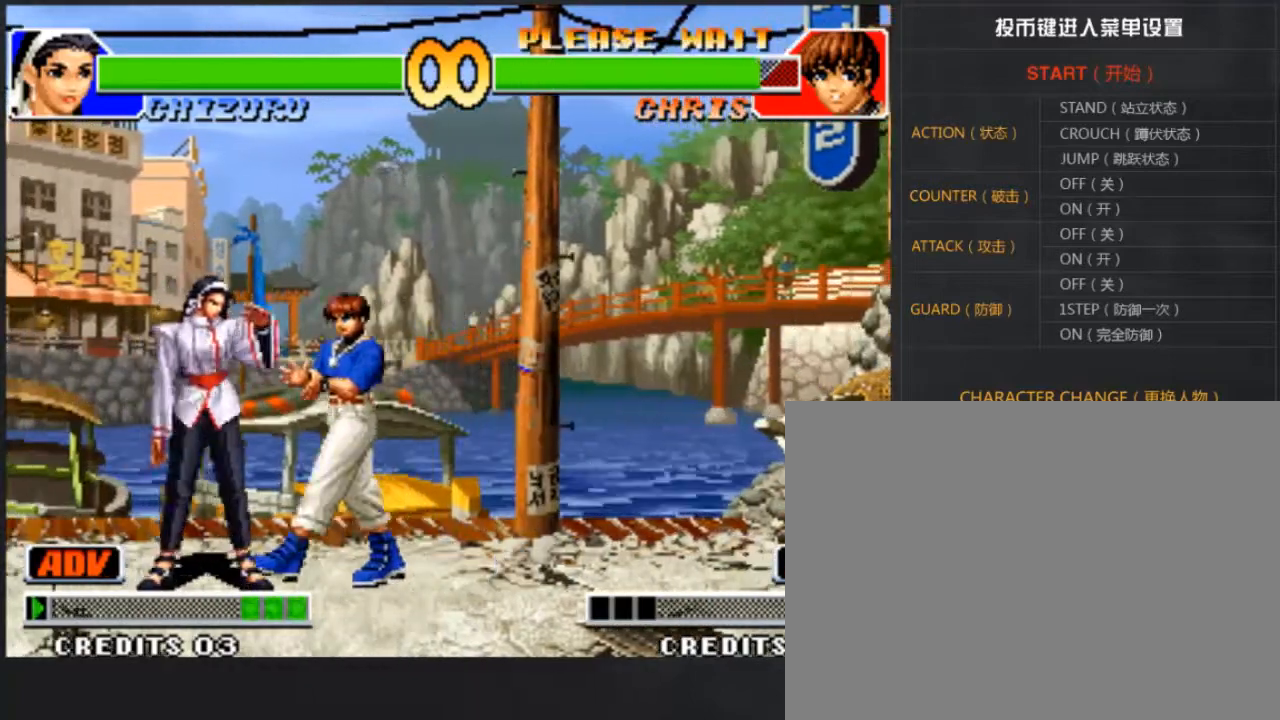
{"buttons": [], "left_stick": "center", "events": [[267, "left_stick", "center"]]}
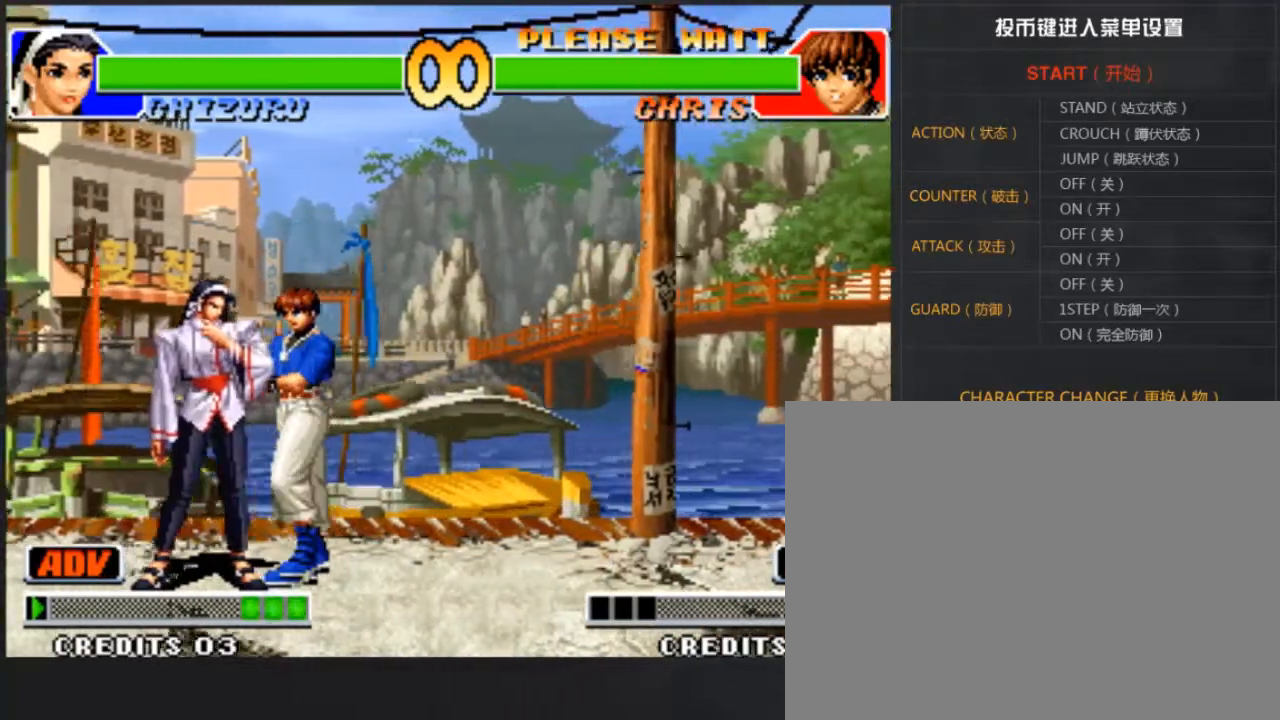
{"buttons": [], "left_stick": "down", "events": [[100, "left_stick", "down"], [167, "C", "down"], [267, "C", "up"]]}